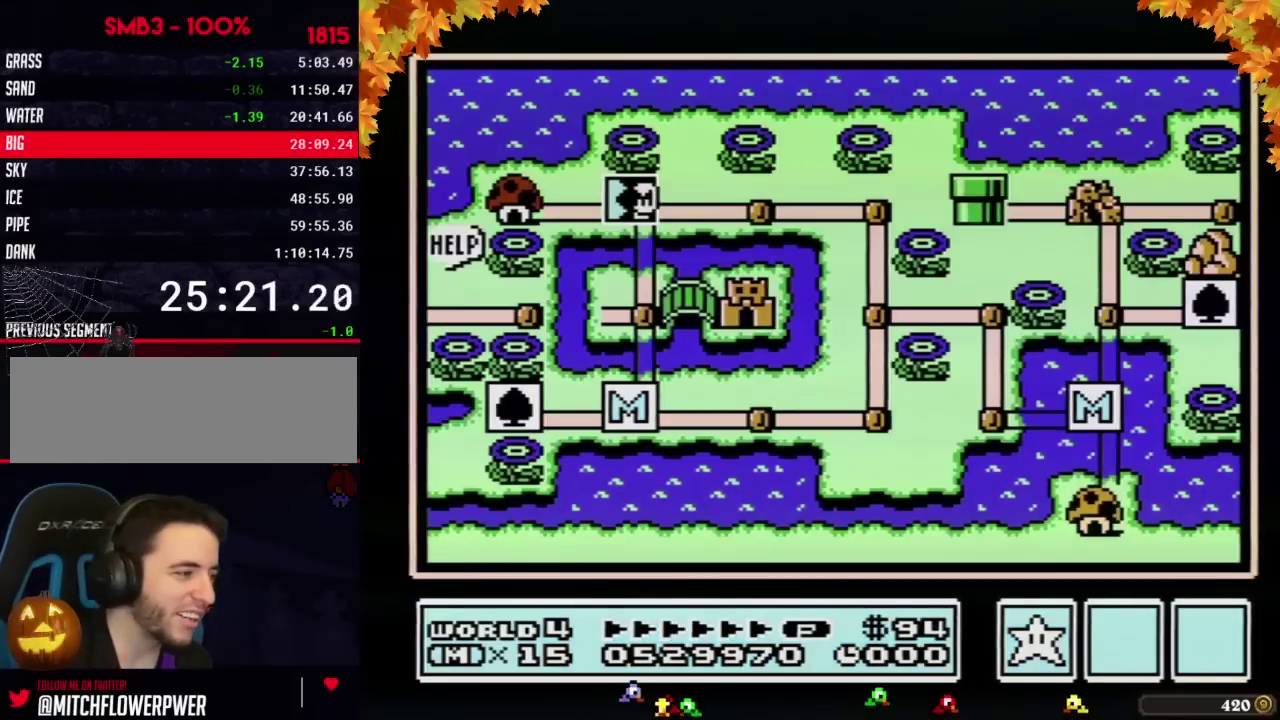
Gameplay with a controller (Nintendo layout); each line is a JSON object with the inputs held at the frame after it. "events" lists button and stick changes between this image and that frame as [ms after this image, input, new state], when the widget could be followed in between. Not read: L3 R3.
{"buttons": ["DPAD_DOWN"], "events": [[83, "DPAD_DOWN", "down"]]}
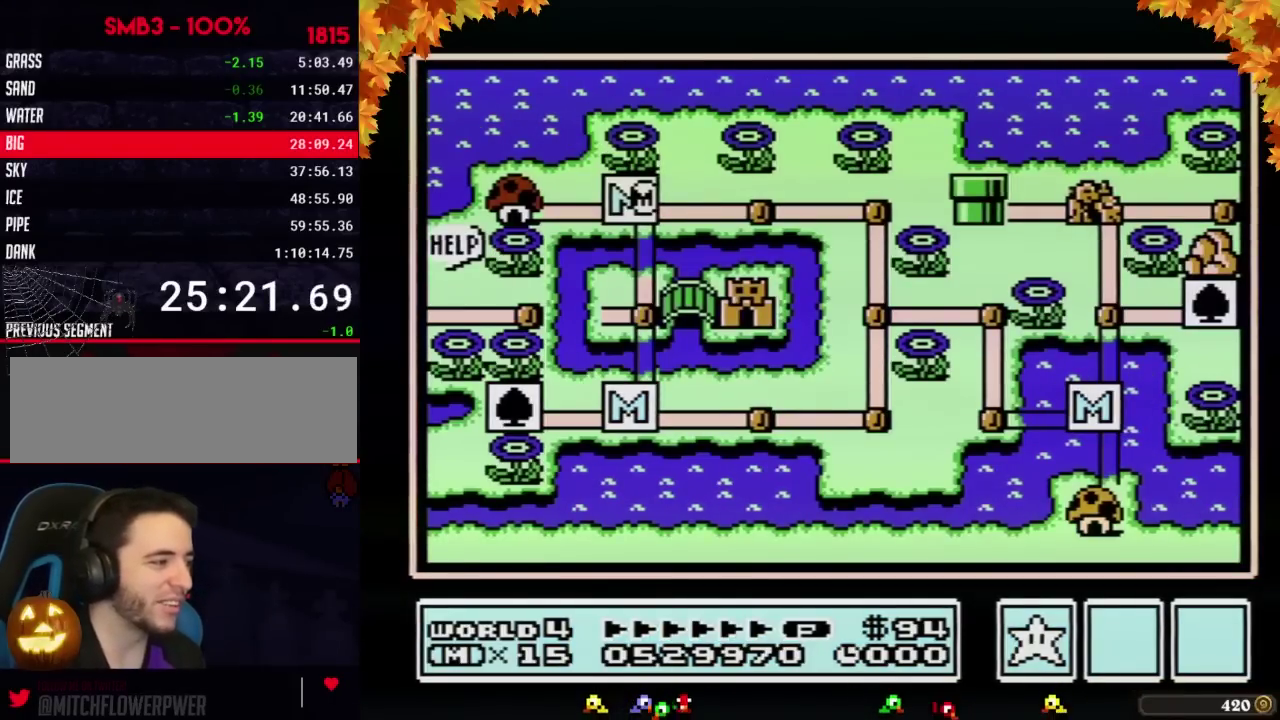
{"buttons": [], "events": [[467, "DPAD_DOWN", "up"]]}
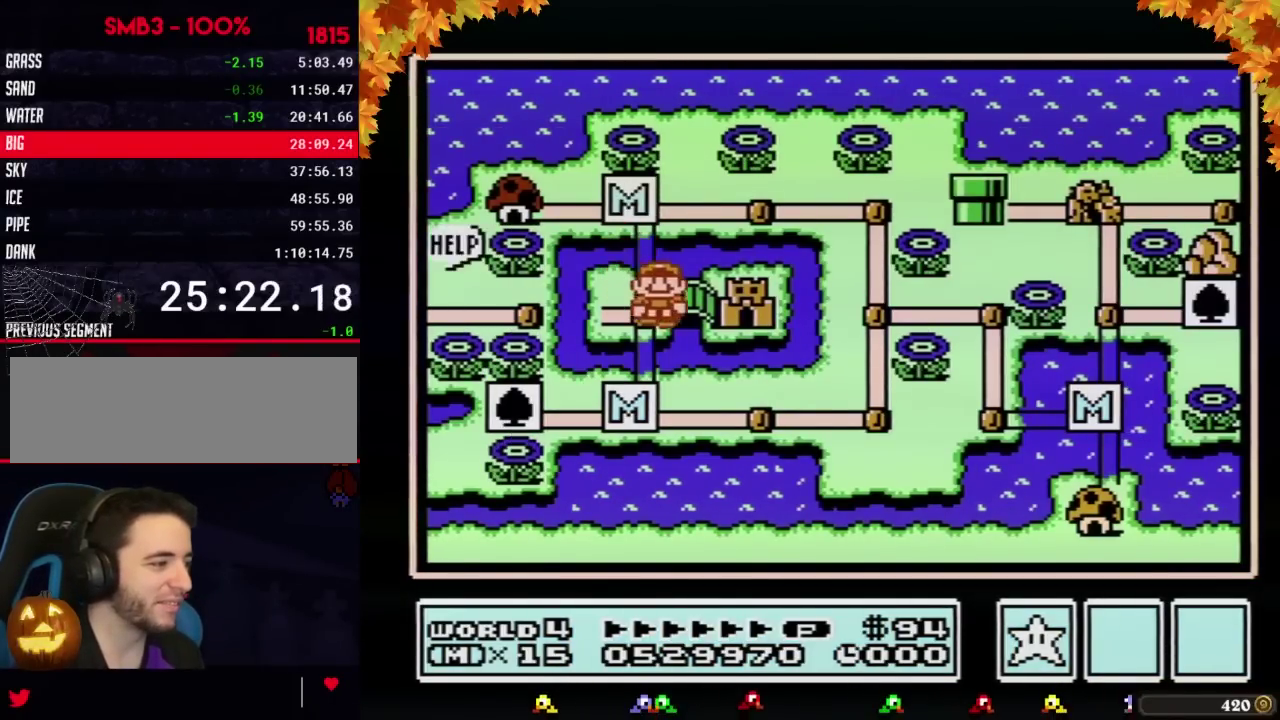
{"buttons": ["DPAD_RIGHT"], "events": [[50, "DPAD_RIGHT", "down"]]}
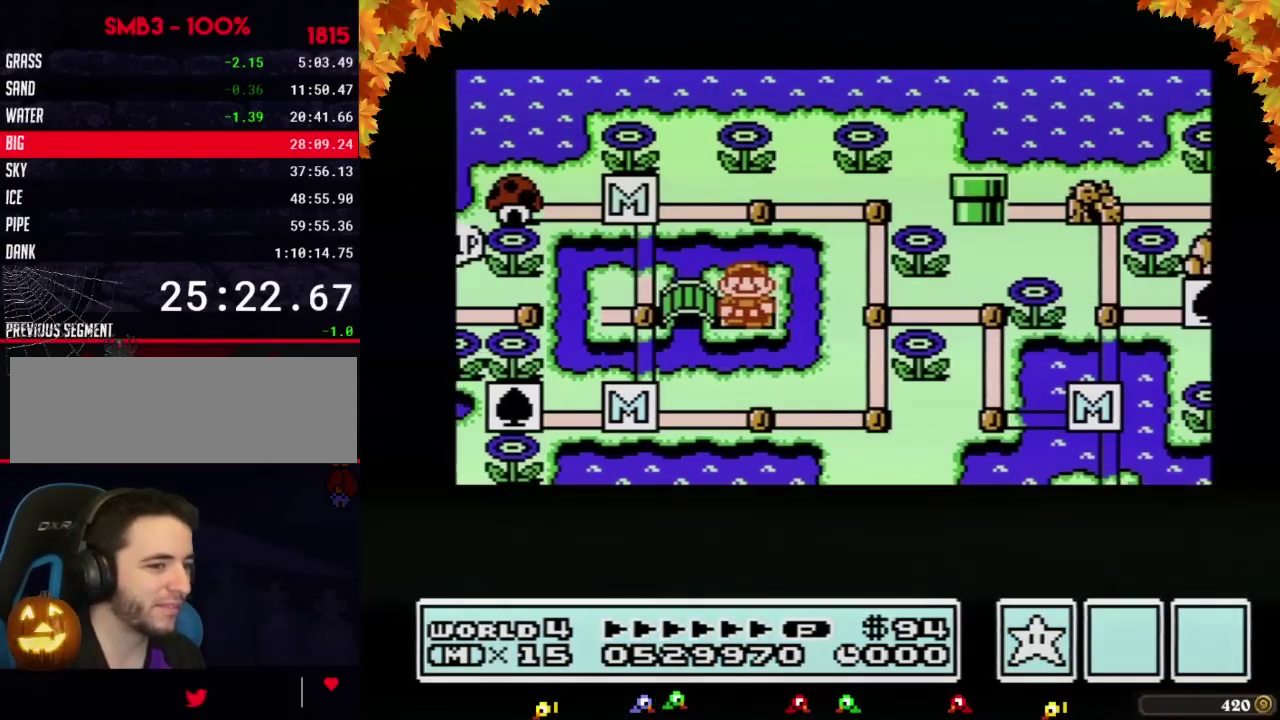
{"buttons": ["DPAD_RIGHT"]}
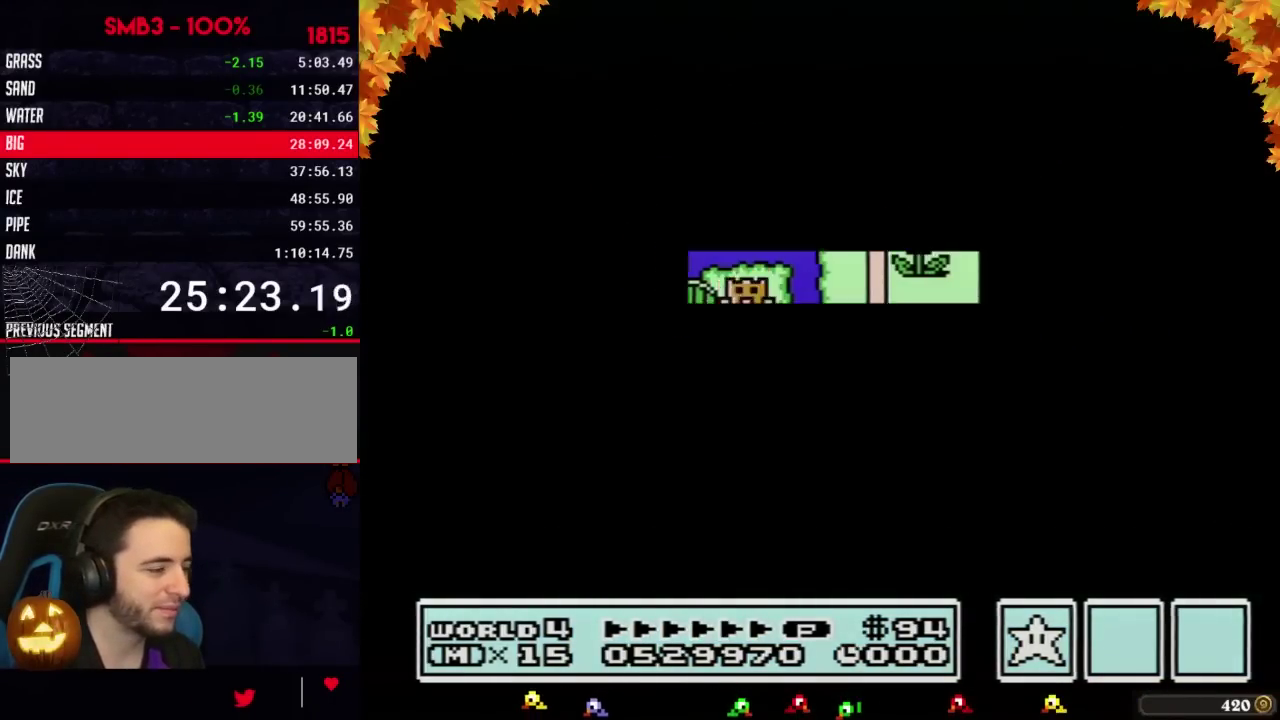
{"buttons": ["A"], "events": [[433, "DPAD_RIGHT", "up"], [500, "A", "down"]]}
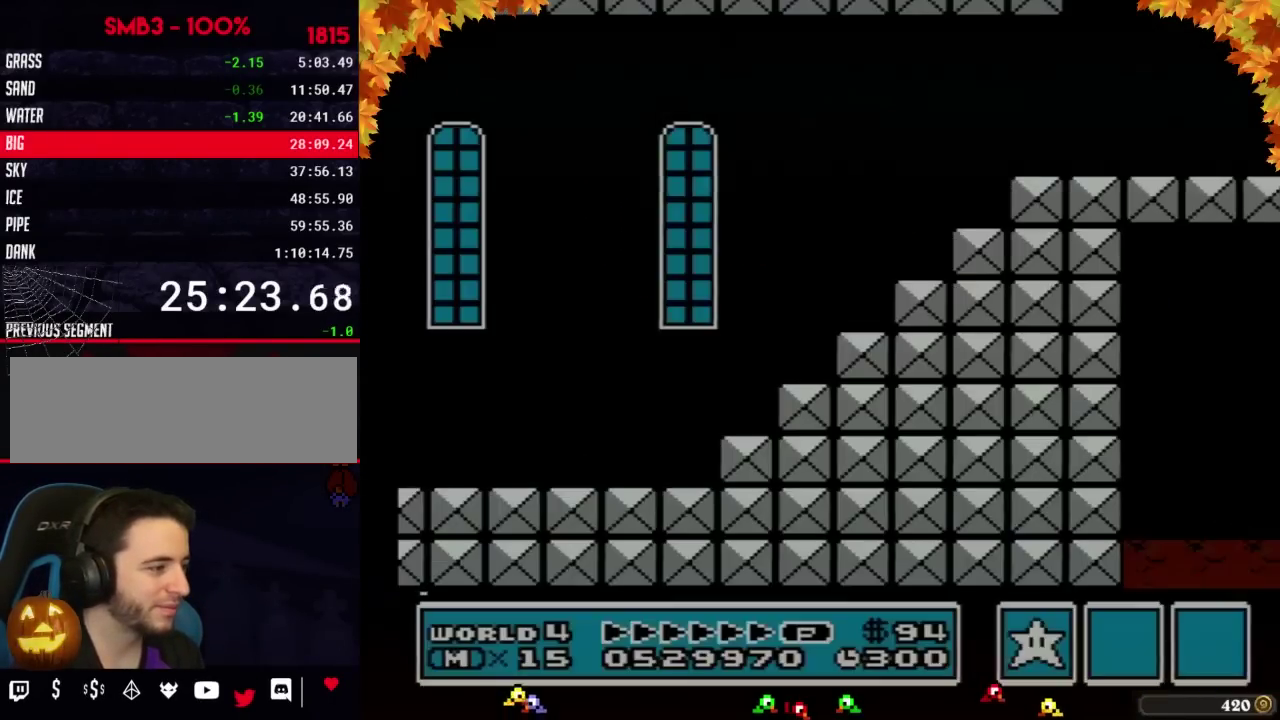
{"buttons": ["B", "DPAD_RIGHT"], "events": [[17, "A", "up"], [17, "B", "down"], [17, "DPAD_RIGHT", "down"]]}
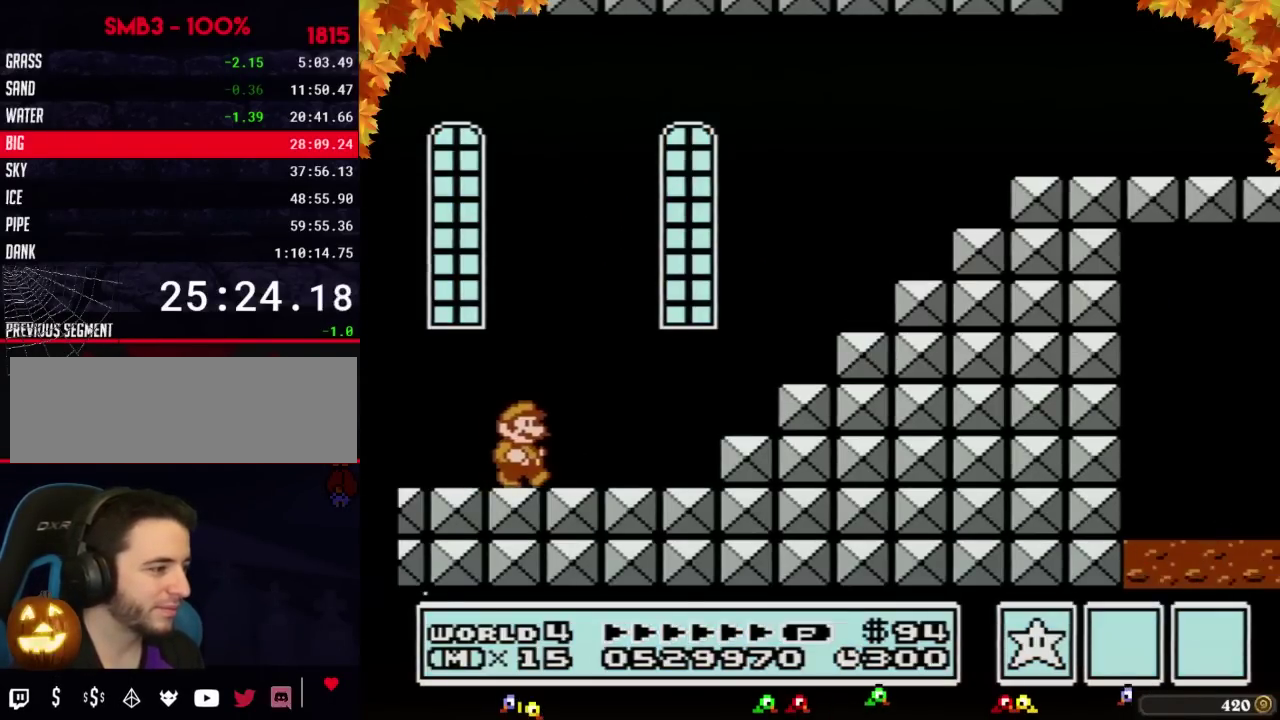
{"buttons": ["A", "B", "DPAD_RIGHT"], "events": [[367, "A", "down"]]}
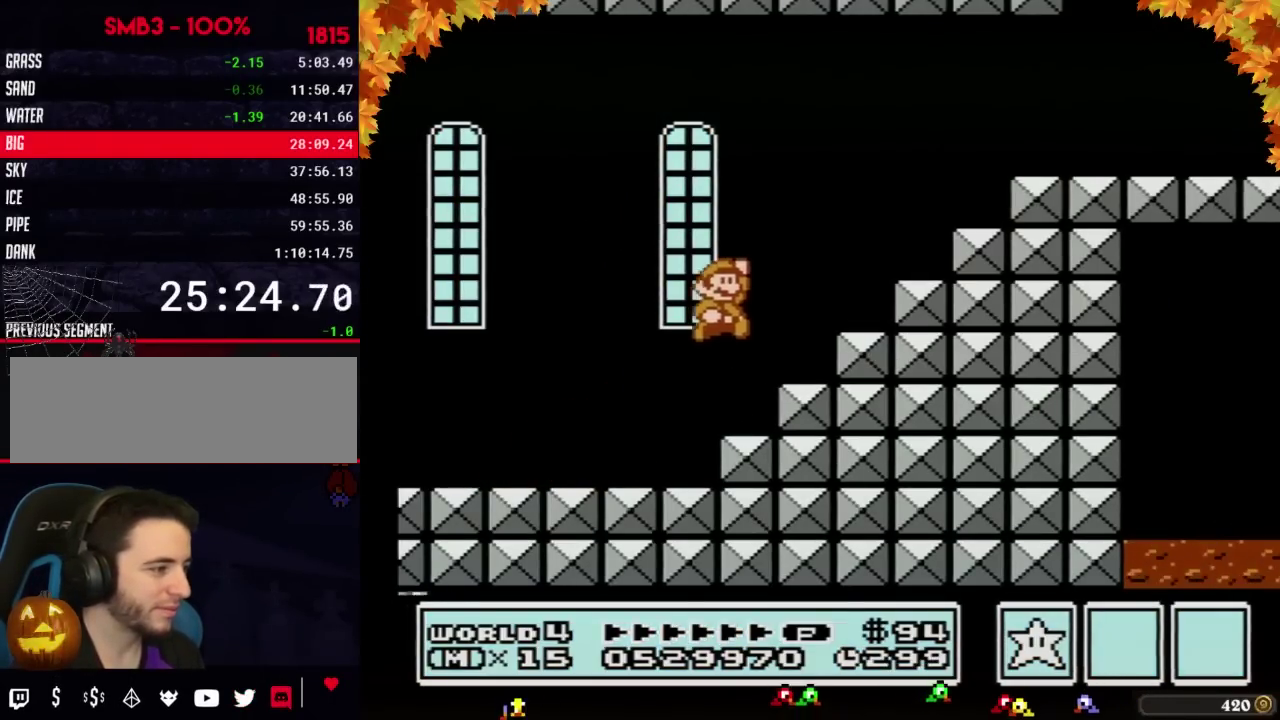
{"buttons": ["B", "DPAD_RIGHT"], "events": [[250, "A", "up"], [267, "DPAD_LEFT", "down"], [267, "DPAD_RIGHT", "up"], [400, "DPAD_DOWN", "down"], [433, "DPAD_DOWN", "up"], [433, "DPAD_LEFT", "up"], [433, "DPAD_UP", "down"], [467, "DPAD_RIGHT", "down"], [467, "DPAD_UP", "up"]]}
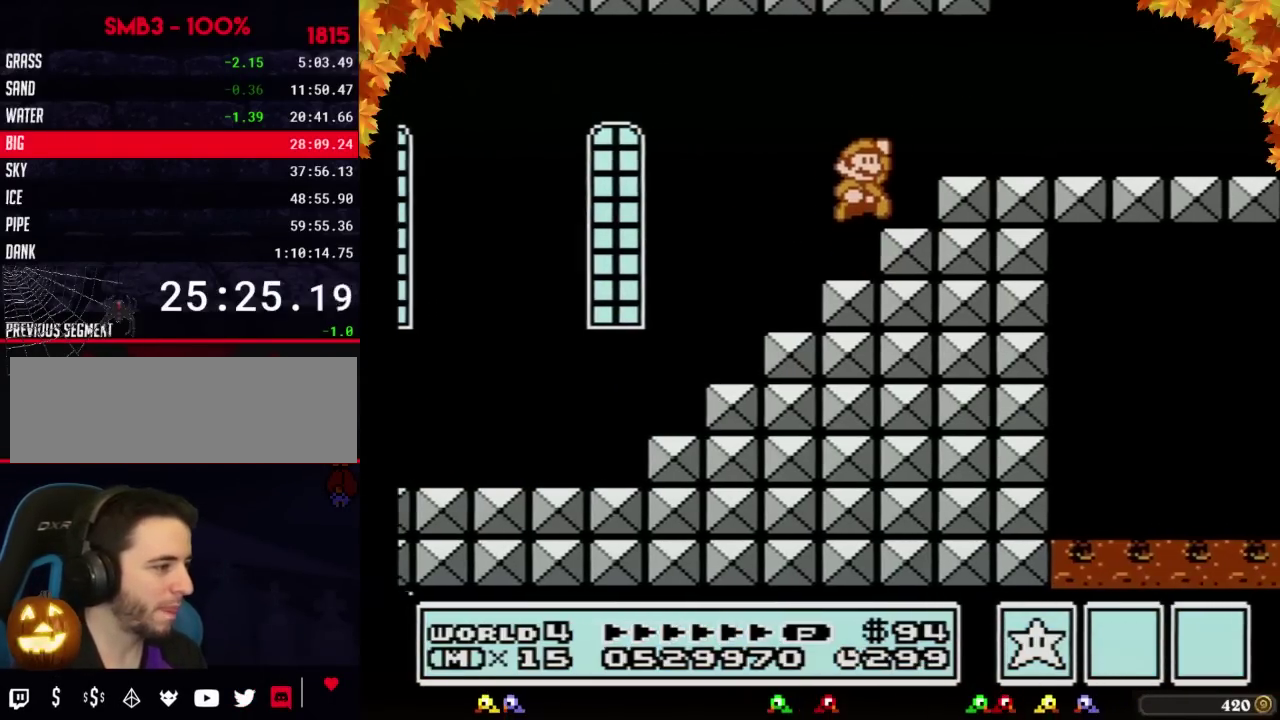
{"buttons": ["B", "DPAD_RIGHT"], "events": [[17, "A", "down"], [117, "A", "up"]]}
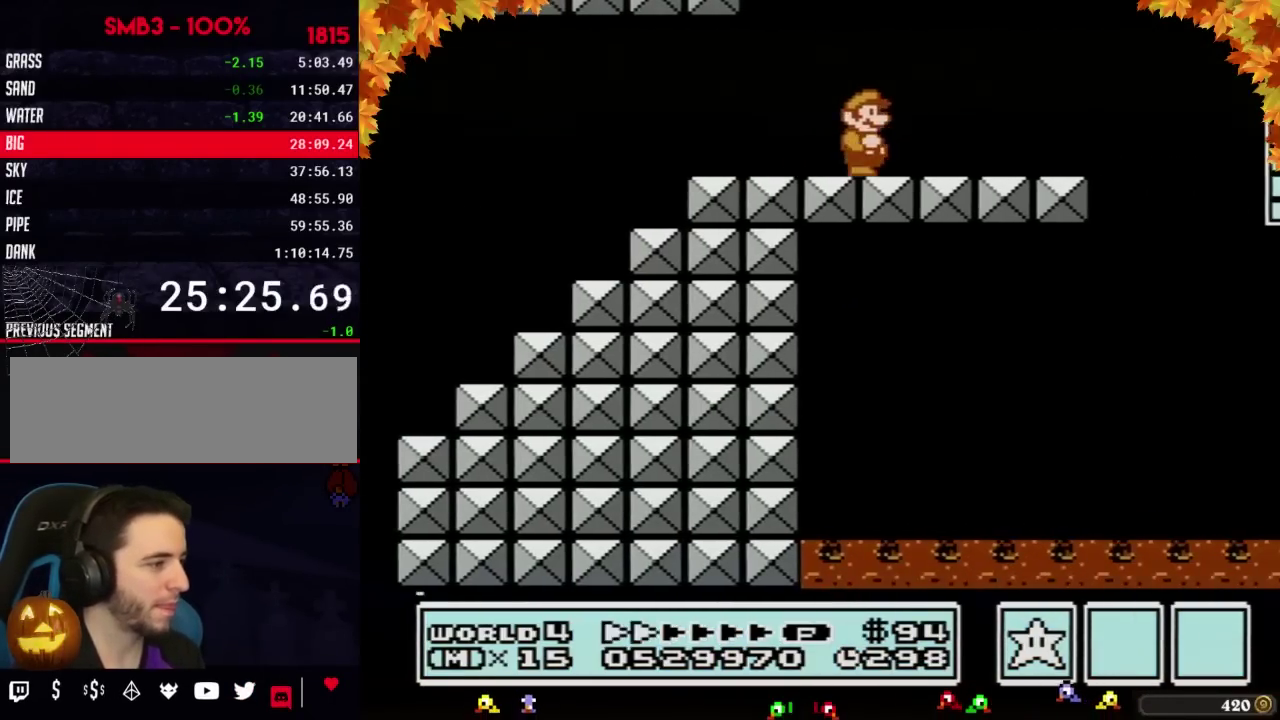
{"buttons": ["B", "DPAD_RIGHT"], "events": [[333, "A", "down"], [367, "A", "up"]]}
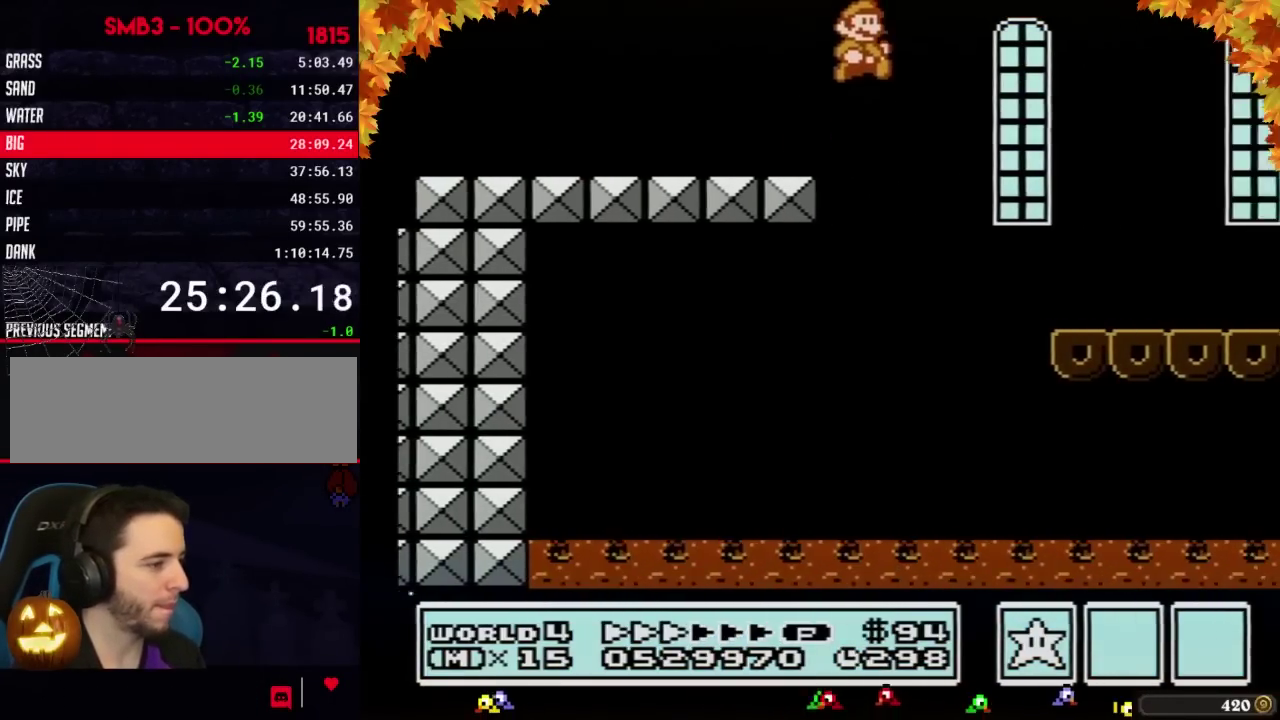
{"buttons": ["B", "DPAD_RIGHT"]}
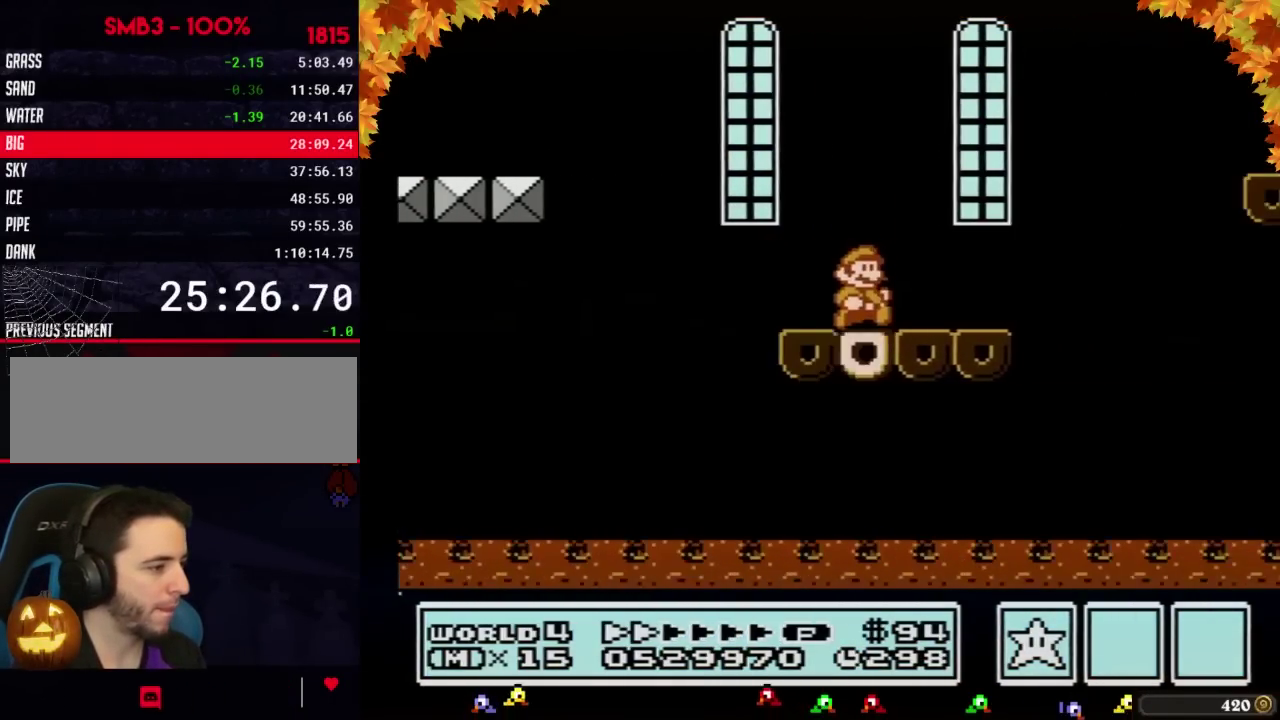
{"buttons": ["A", "B", "DPAD_RIGHT"], "events": [[367, "A", "down"]]}
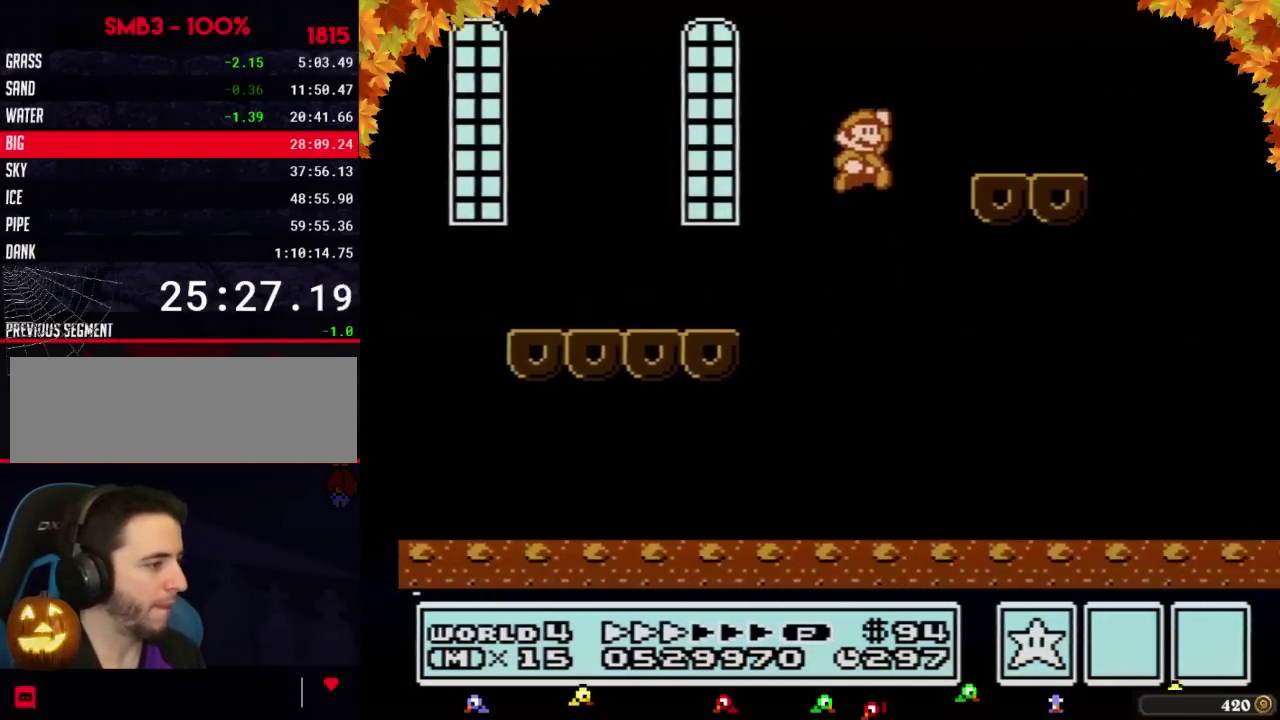
{"buttons": ["B", "DPAD_RIGHT"], "events": [[50, "A", "up"]]}
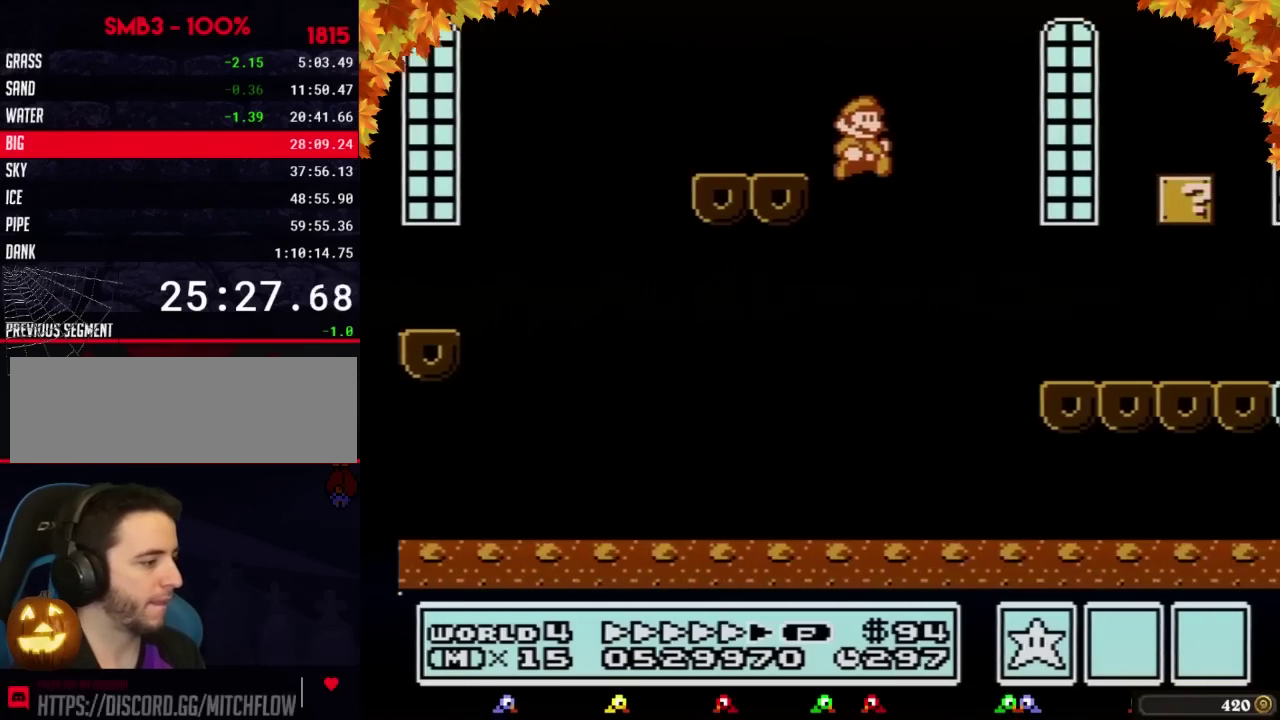
{"buttons": ["B", "DPAD_RIGHT"]}
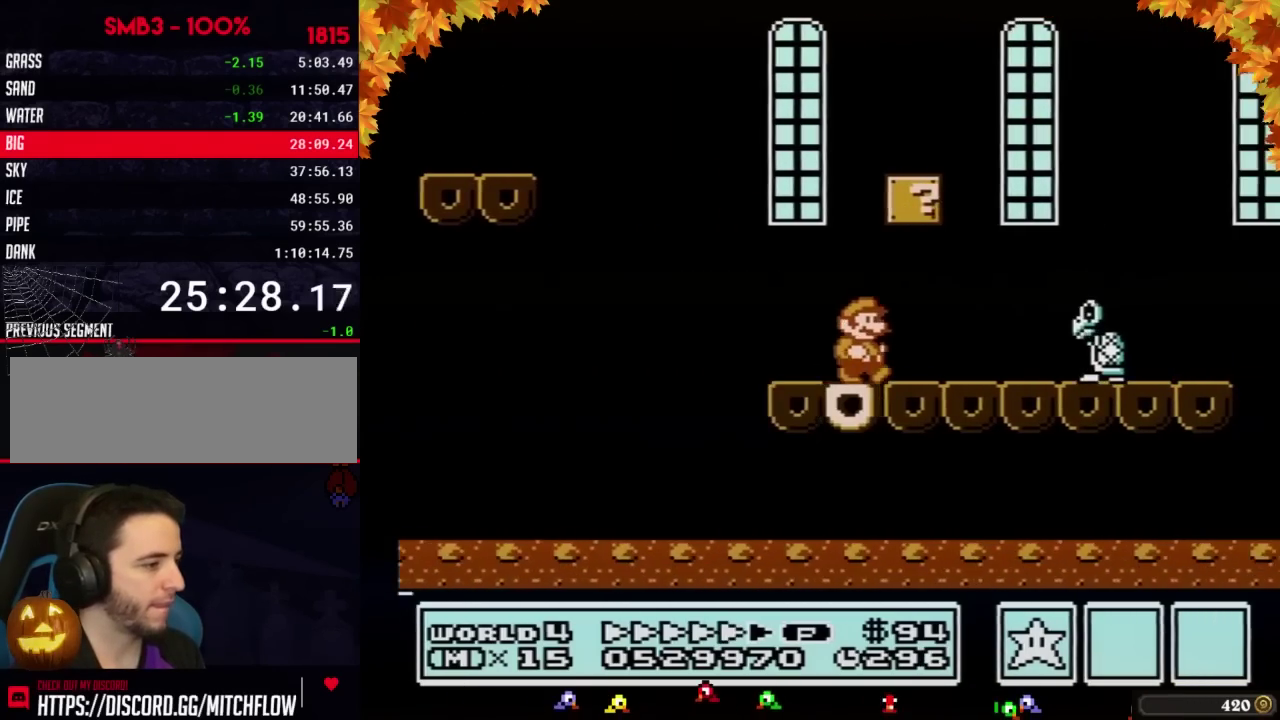
{"buttons": ["A", "B", "DPAD_RIGHT"], "events": [[50, "B", "up"], [50, "DPAD_RIGHT", "up"], [50, "SELECT", "down"], [83, "B", "down"], [83, "DPAD_RIGHT", "down"], [83, "SELECT", "up"], [367, "A", "down"]]}
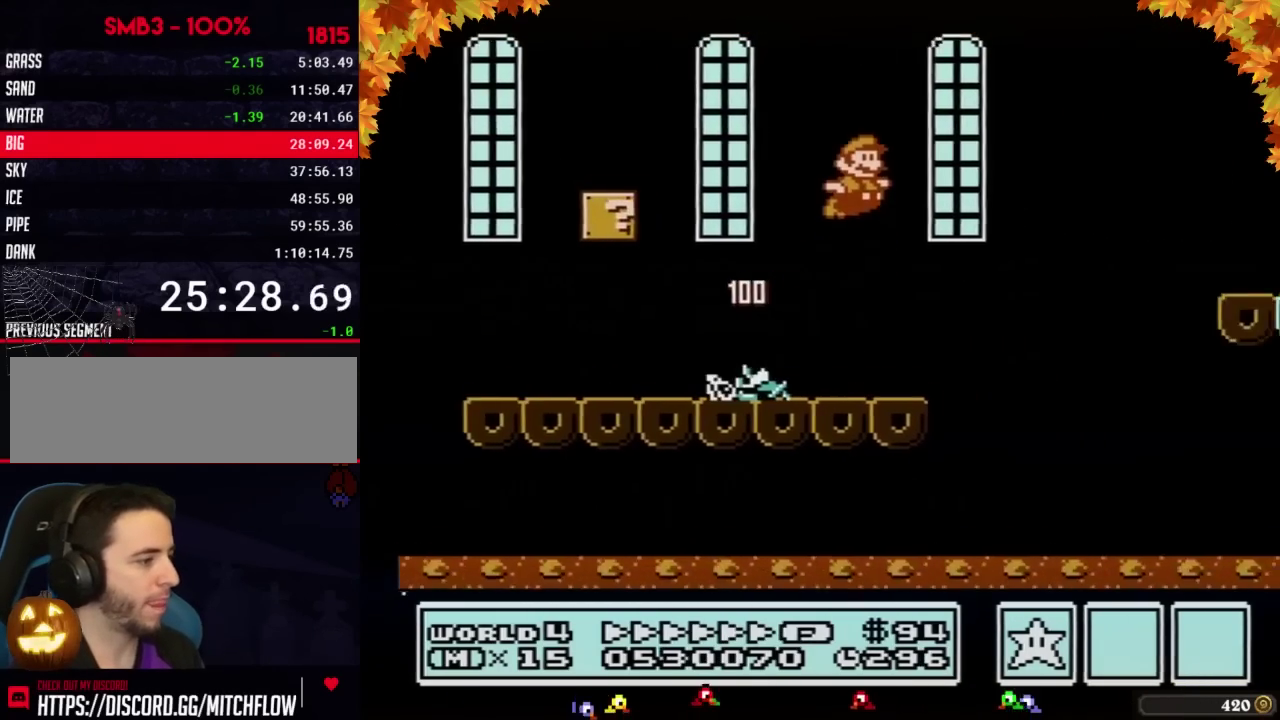
{"buttons": ["B", "DPAD_RIGHT"], "events": [[217, "A", "up"]]}
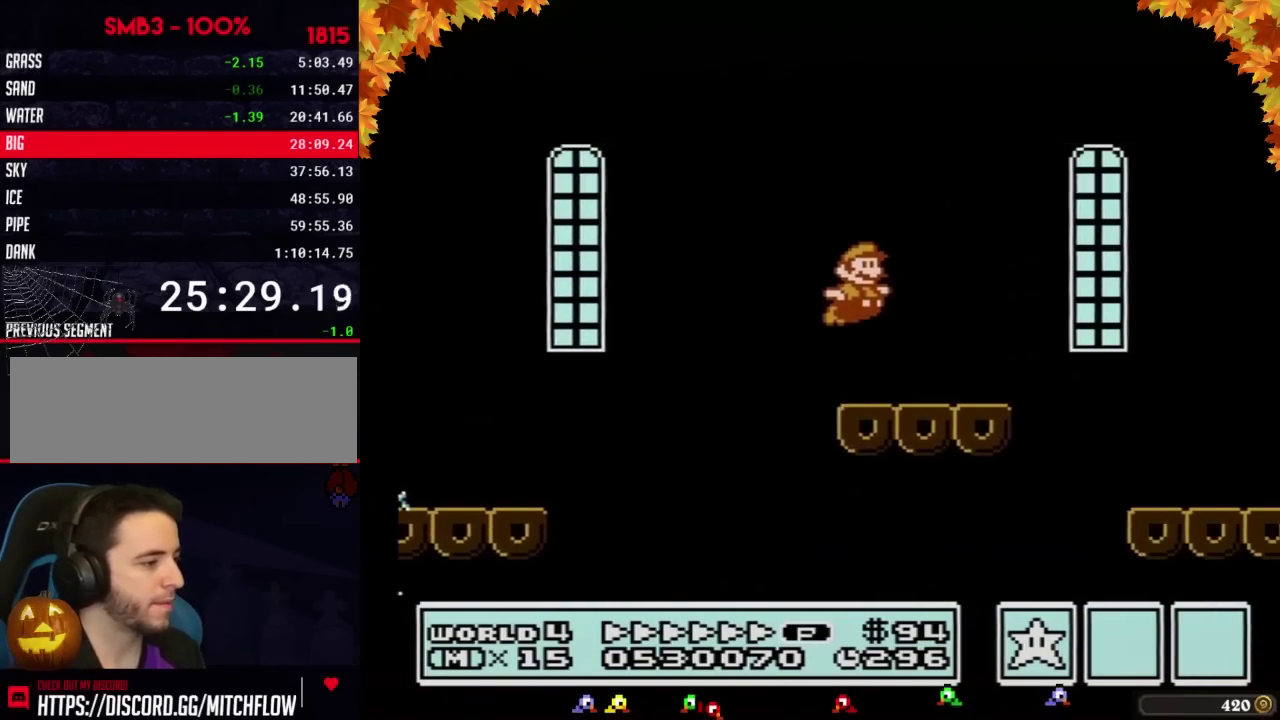
{"buttons": ["A", "B", "DPAD_RIGHT"], "events": [[267, "A", "down"]]}
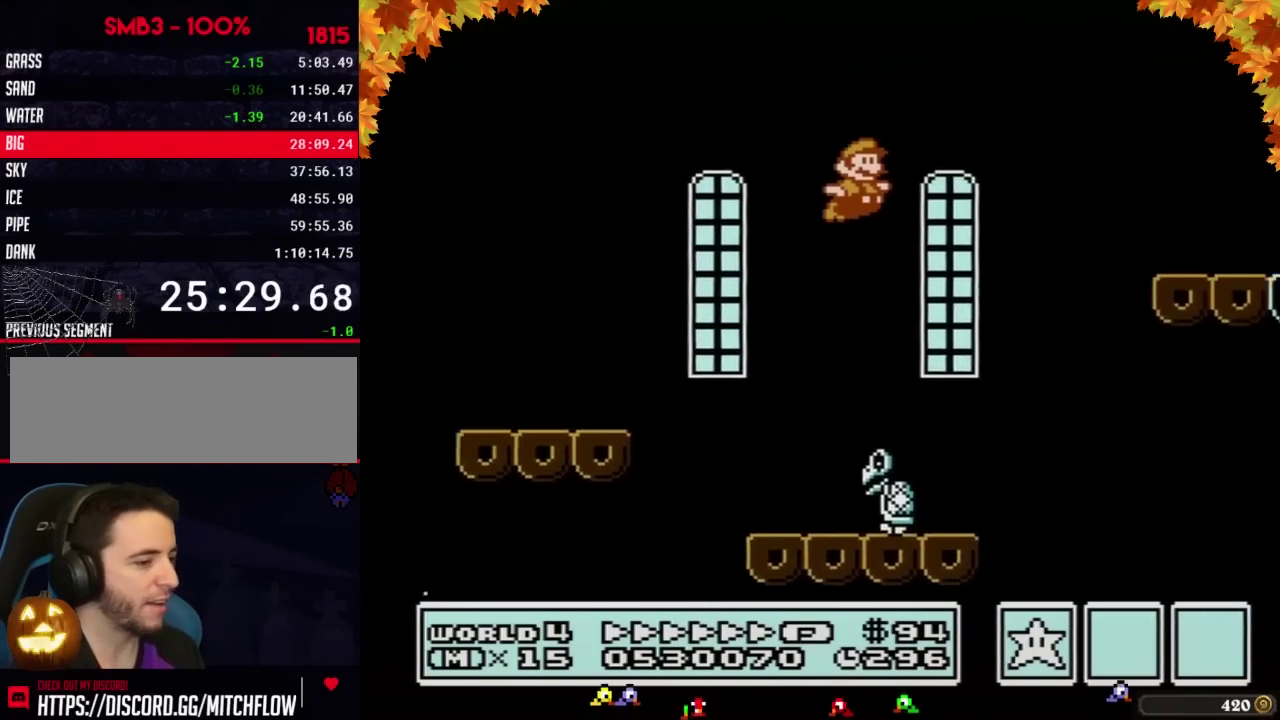
{"buttons": ["A", "B", "DPAD_RIGHT"]}